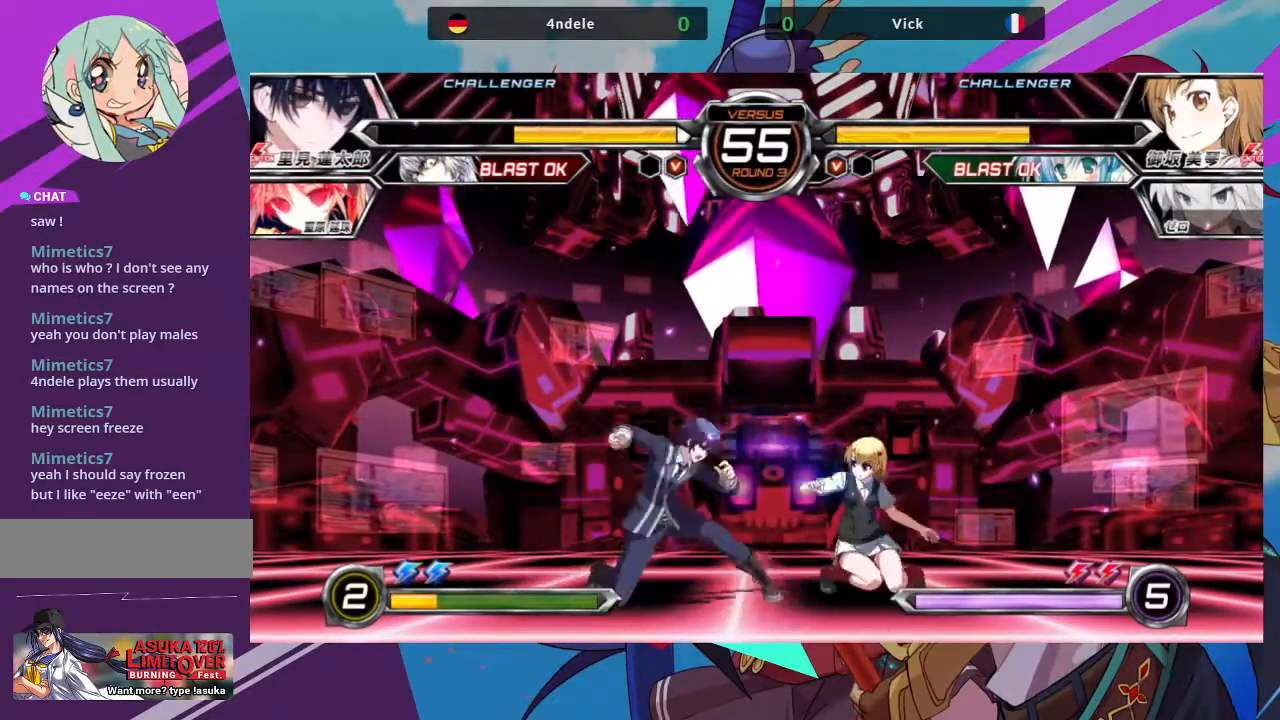
Gameplay with a controller (arcade stick); each line is a JSON object with the inputs held at the frame after it. "events" lists button and stick changes between this image and that frame as [ms after this image, input, new state], when the widget could be followed in between. Not read: L3 R3.
{"buttons": [], "left_stick": "right", "events": [[117, "left_stick", "center"], [150, "TRIANGLE", "up"], [233, "R1", "down"], [367, "R1", "up"], [450, "left_stick", "right"]]}
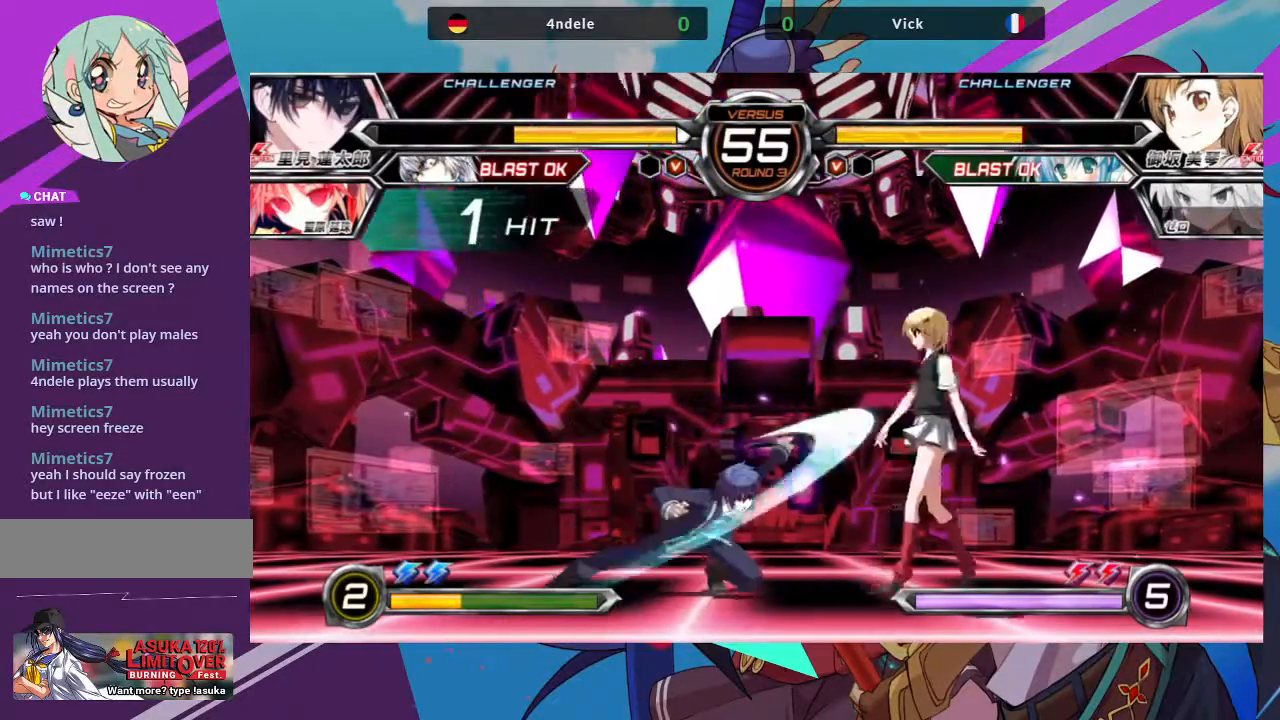
{"buttons": [], "left_stick": "down-right", "events": [[250, "left_stick", "down-right"]]}
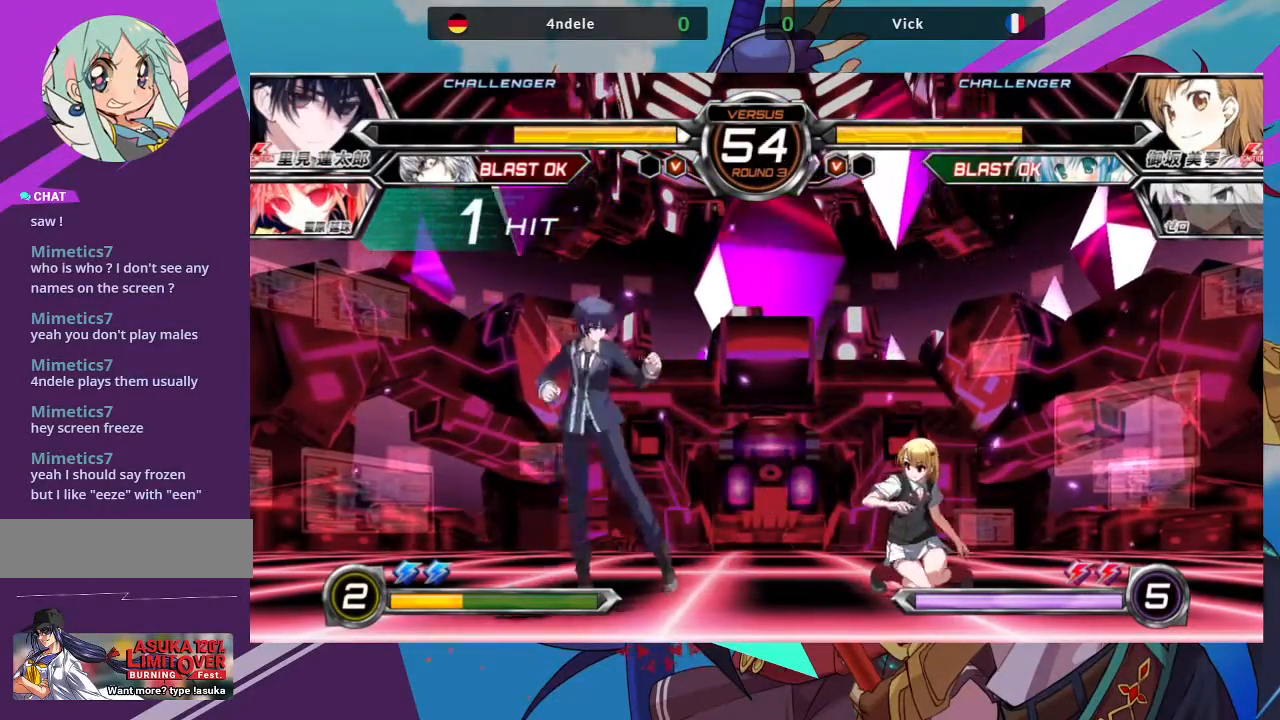
{"buttons": ["TRIANGLE"], "left_stick": "center", "events": [[33, "left_stick", "up-left"], [367, "left_stick", "center"], [433, "TRIANGLE", "down"]]}
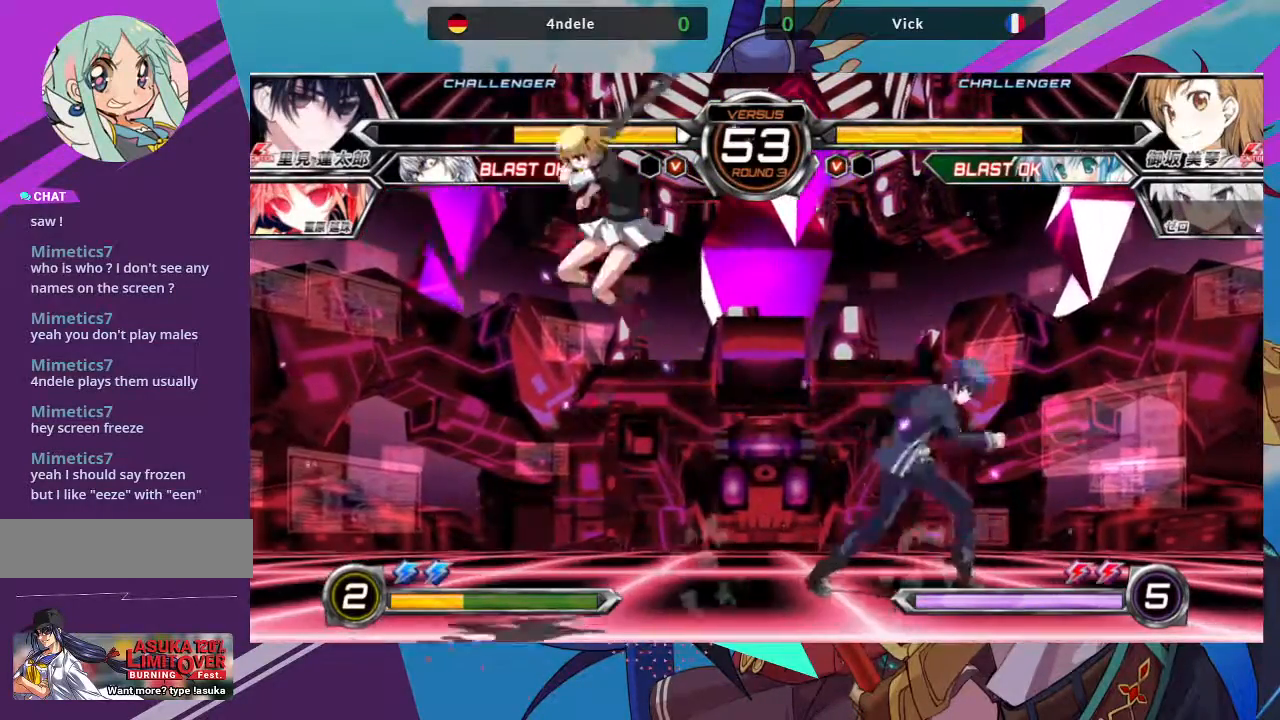
{"buttons": [], "left_stick": "down-right", "events": [[50, "TRIANGLE", "up"], [250, "left_stick", "right"], [317, "left_stick", "center"], [500, "left_stick", "down-right"]]}
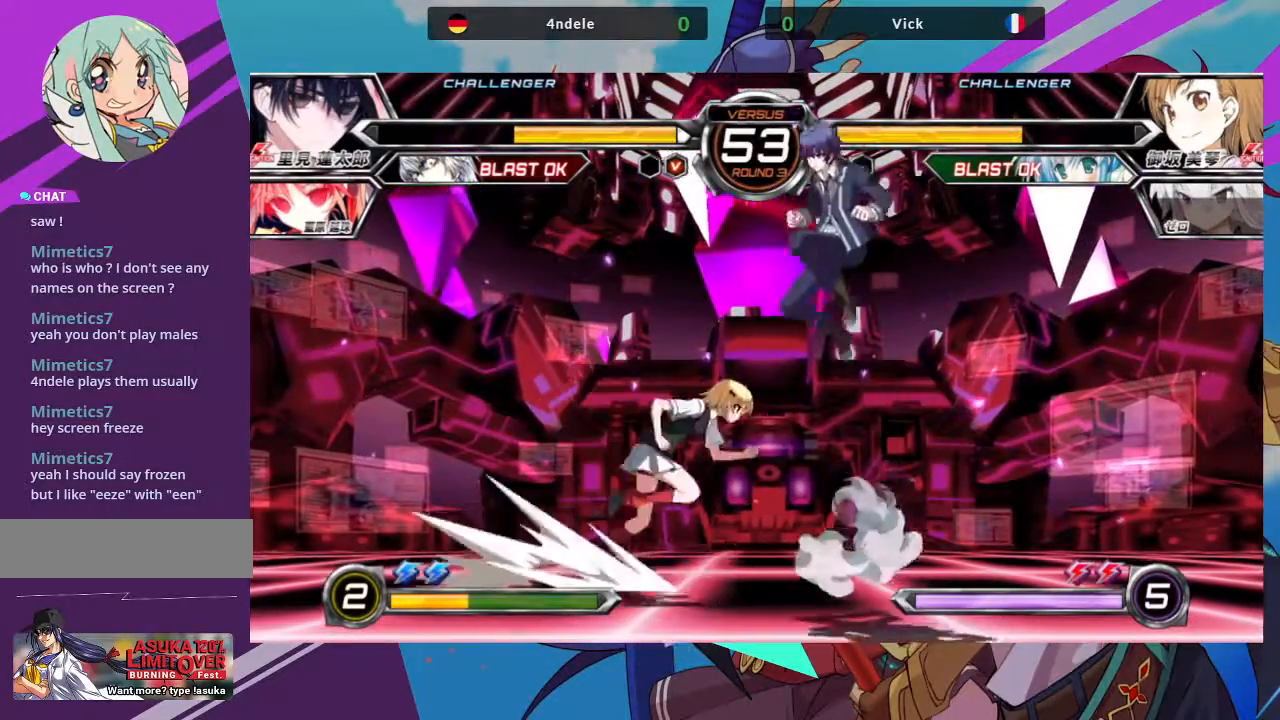
{"buttons": ["TRIANGLE"], "left_stick": "down-right", "events": [[50, "left_stick", "down-left"], [83, "SQUARE", "down"], [200, "SQUARE", "up"], [317, "left_stick", "down"], [417, "left_stick", "down-right"], [450, "TRIANGLE", "down"]]}
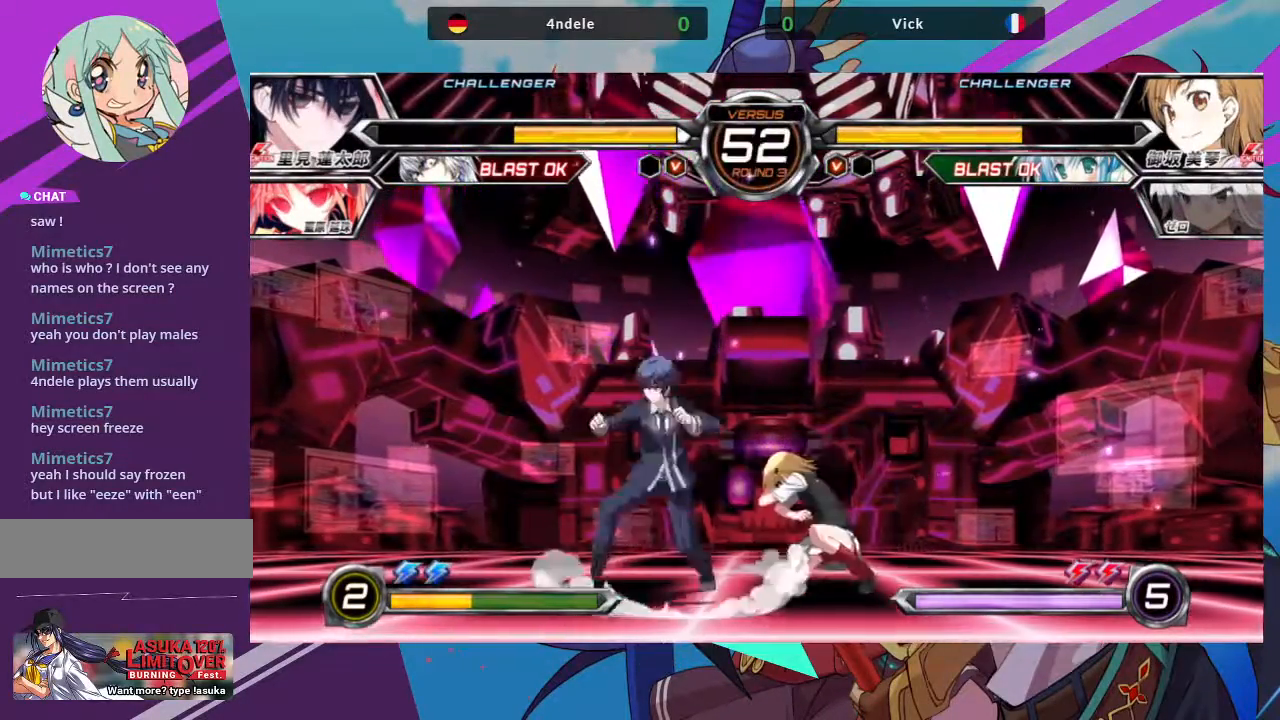
{"buttons": [], "left_stick": "center", "events": [[100, "TRIANGLE", "up"], [183, "R1", "down"], [267, "left_stick", "center"], [317, "R1", "up"]]}
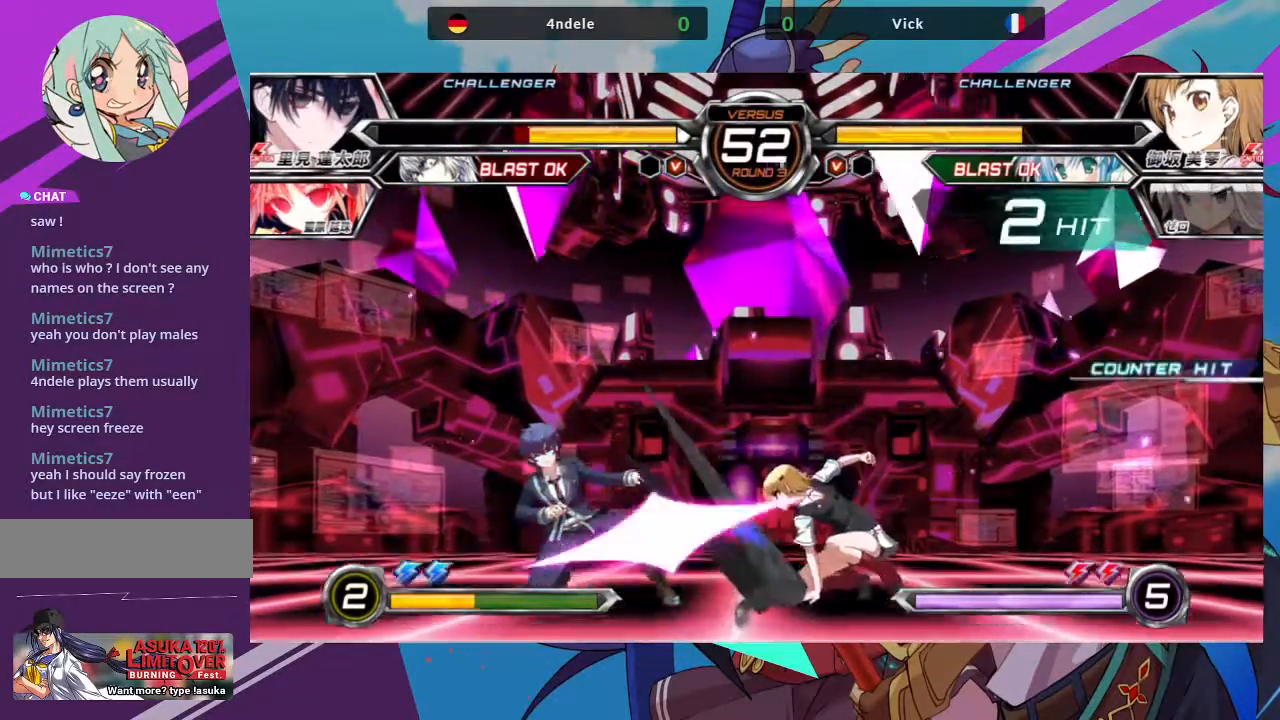
{"buttons": [], "left_stick": "center", "events": [[33, "left_stick", "left"], [167, "CROSS", "down"], [250, "CROSS", "up"], [433, "left_stick", "center"]]}
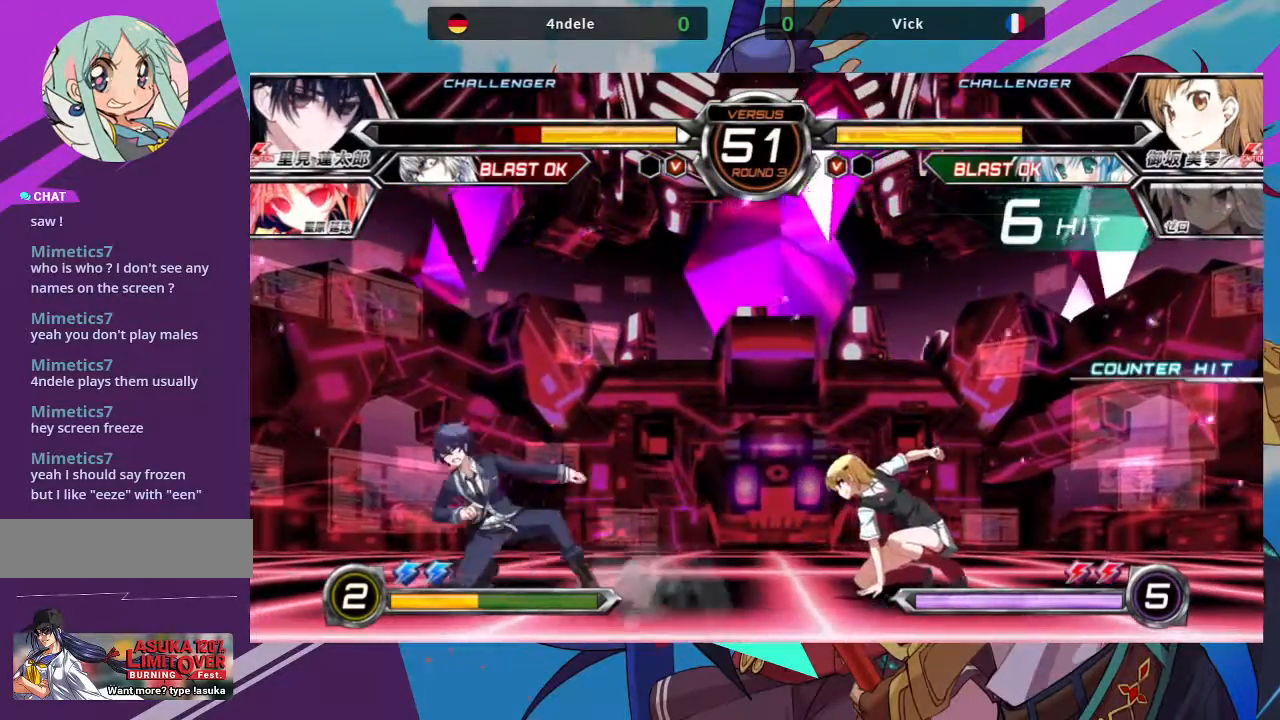
{"buttons": [], "left_stick": "center", "events": [[167, "left_stick", "up-left"], [467, "left_stick", "center"]]}
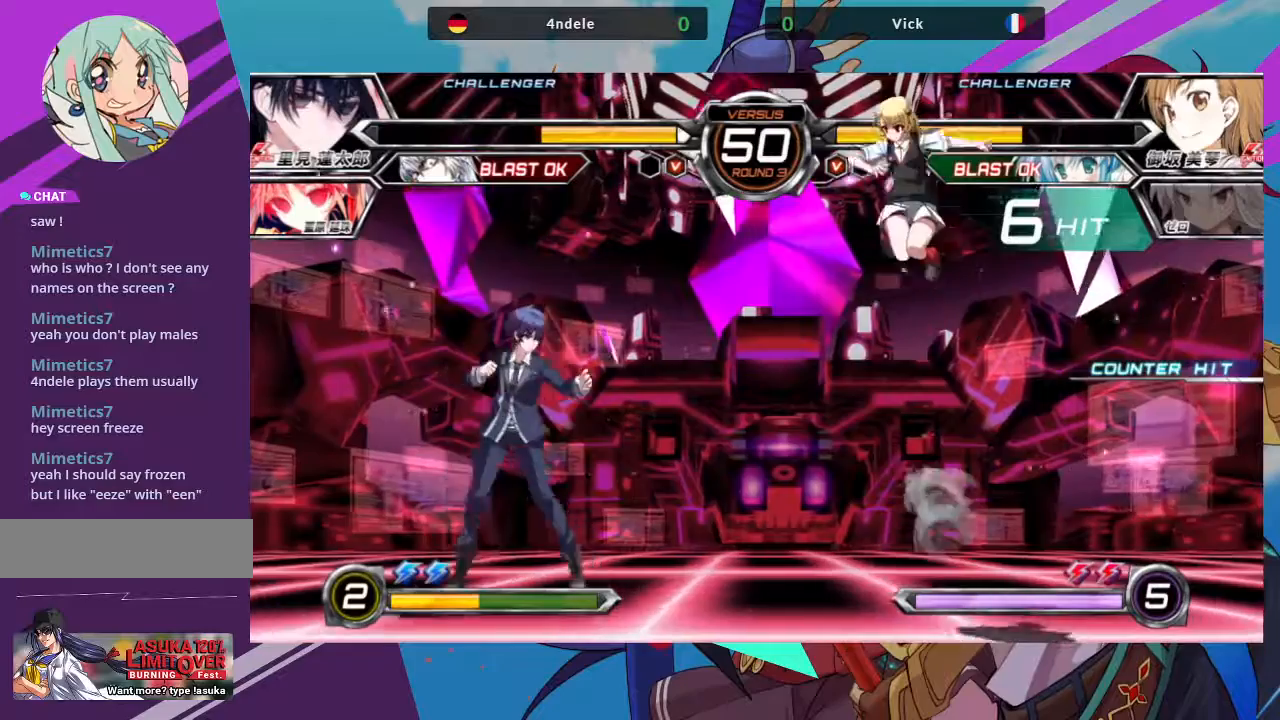
{"buttons": [], "left_stick": "down-right", "events": [[183, "R1", "down"], [317, "R1", "up"], [483, "left_stick", "down-right"]]}
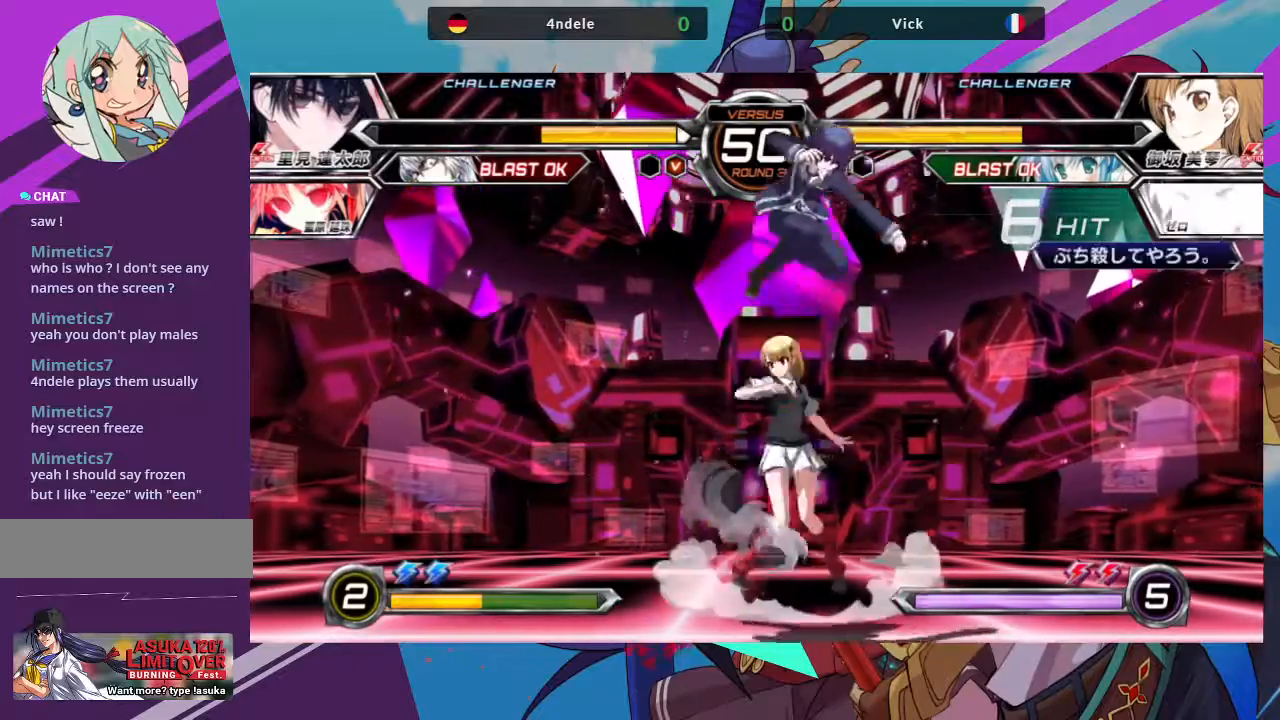
{"buttons": [], "left_stick": "down-left", "events": [[283, "left_stick", "down"], [383, "left_stick", "down-left"]]}
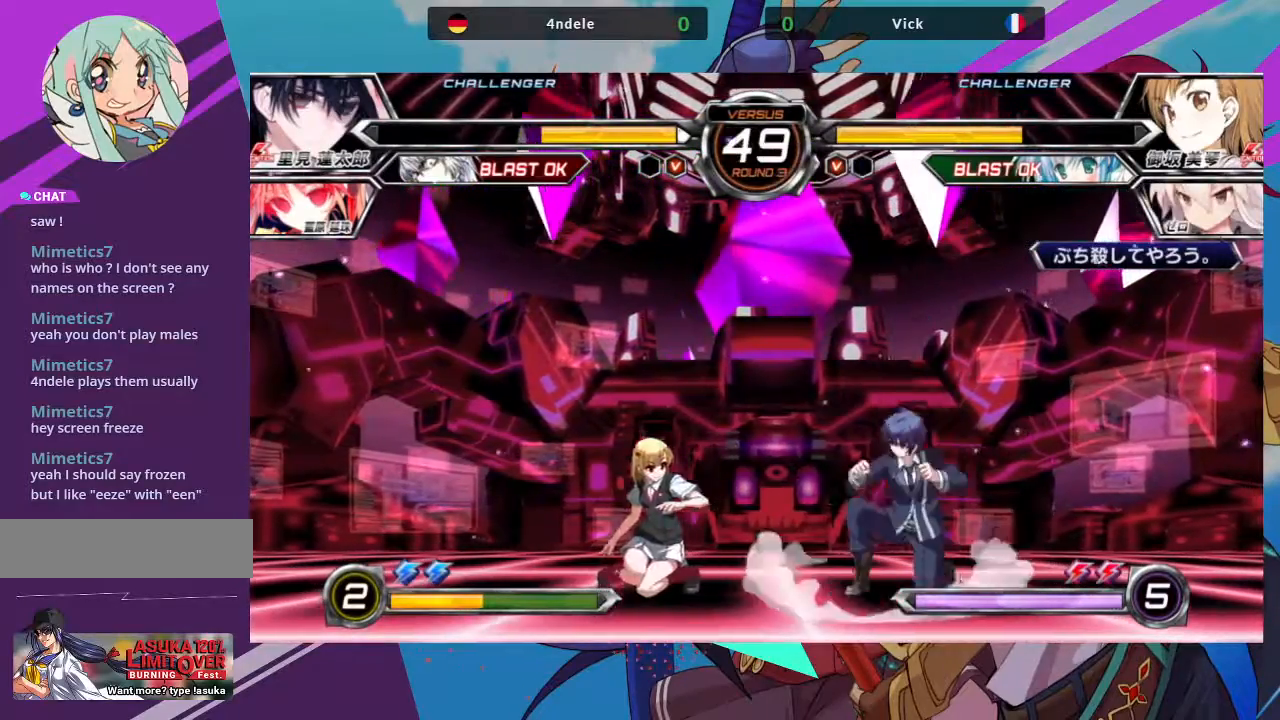
{"buttons": [], "left_stick": "down-left", "events": [[17, "SQUARE", "down"], [17, "TRIANGLE", "down"], [167, "TRIANGLE", "up"], [183, "SQUARE", "up"]]}
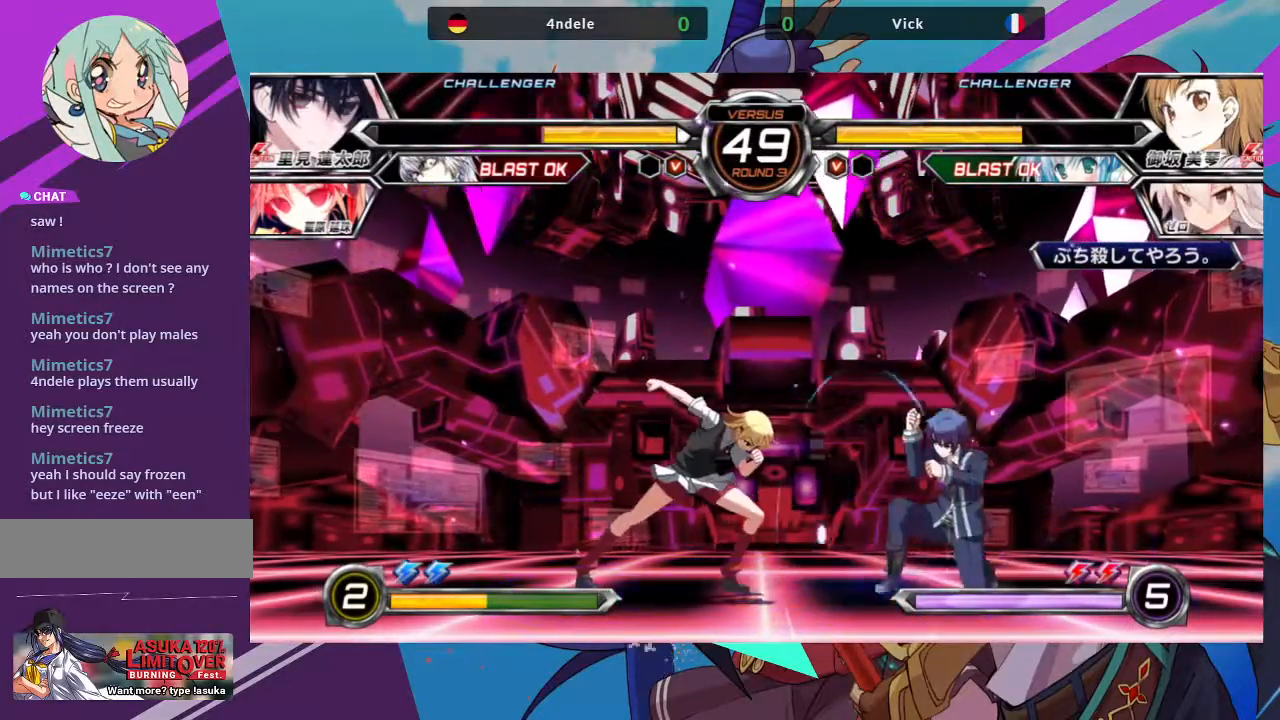
{"buttons": [], "left_stick": "center", "events": [[250, "left_stick", "right"], [300, "left_stick", "up-right"], [467, "left_stick", "center"]]}
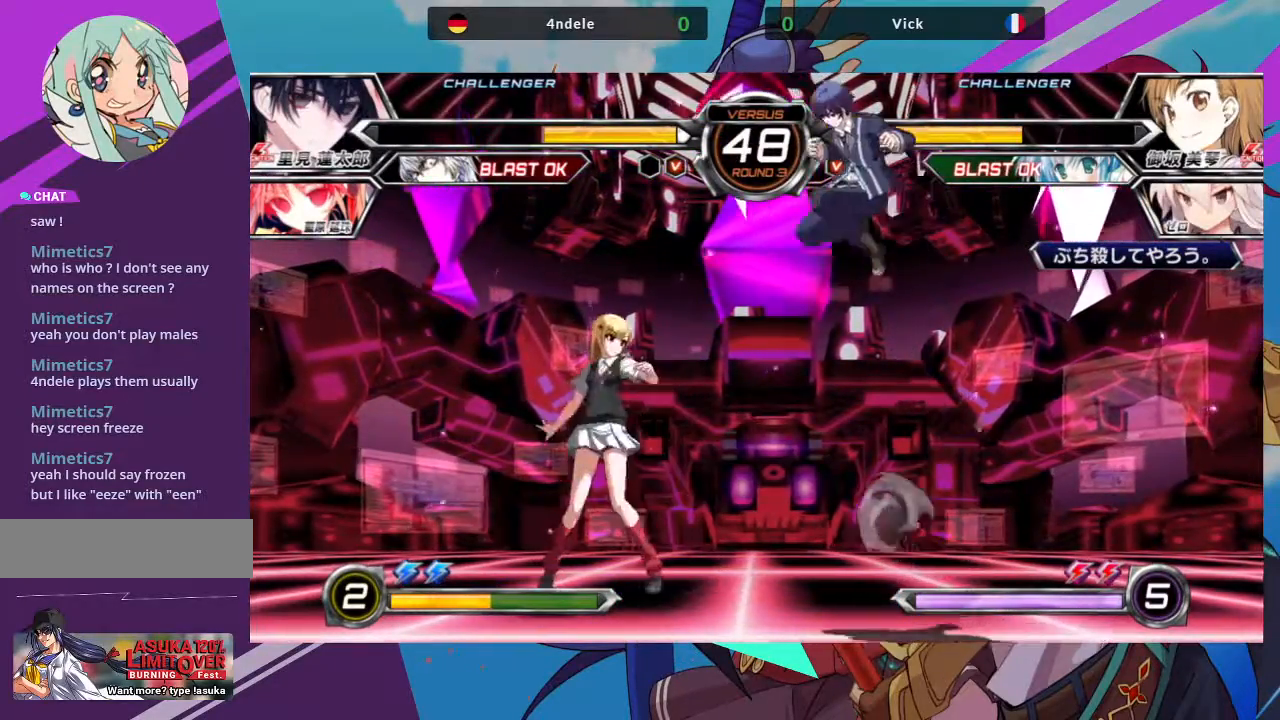
{"buttons": [], "left_stick": "down-left", "events": [[17, "left_stick", "left"], [67, "left_stick", "down-left"], [133, "TRIANGLE", "down"], [283, "TRIANGLE", "up"], [383, "R1", "down"], [500, "R1", "up"]]}
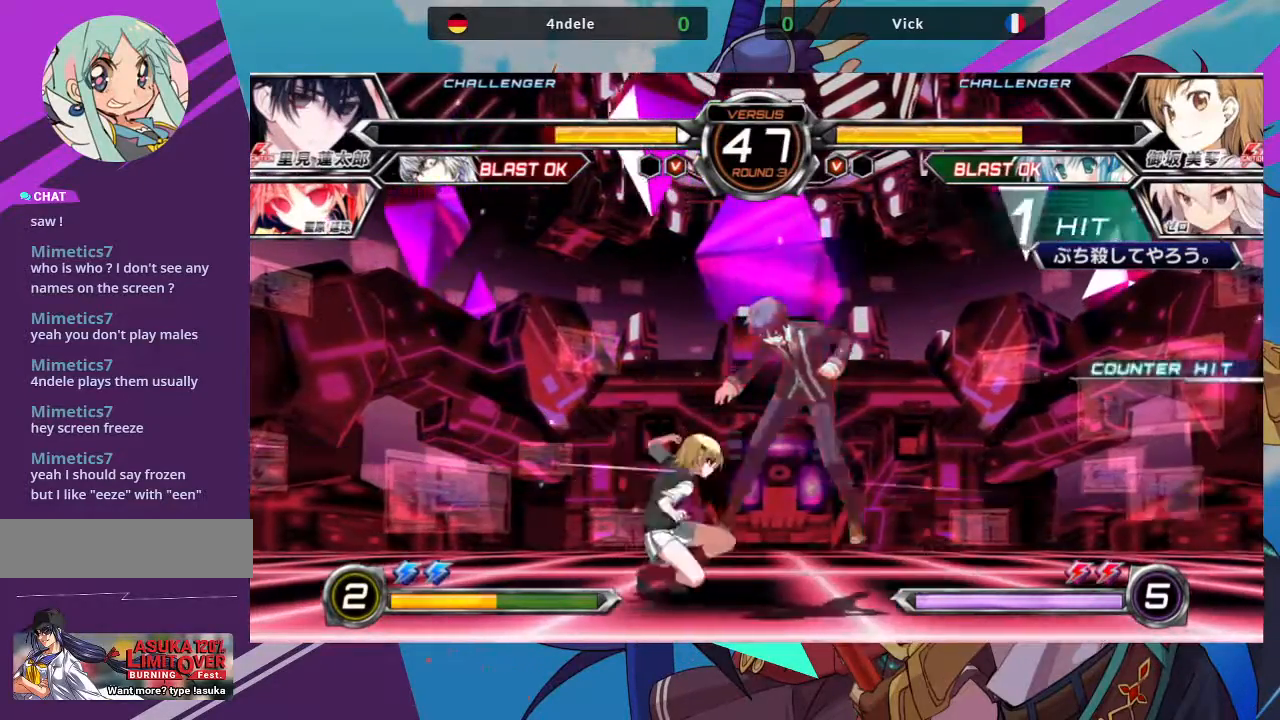
{"buttons": [], "left_stick": "left", "events": [[300, "left_stick", "up-left"], [350, "SQUARE", "down"], [350, "TRIANGLE", "down"], [367, "R1", "down"], [383, "R1", "up"], [383, "left_stick", "left"], [483, "SQUARE", "up"], [500, "TRIANGLE", "up"]]}
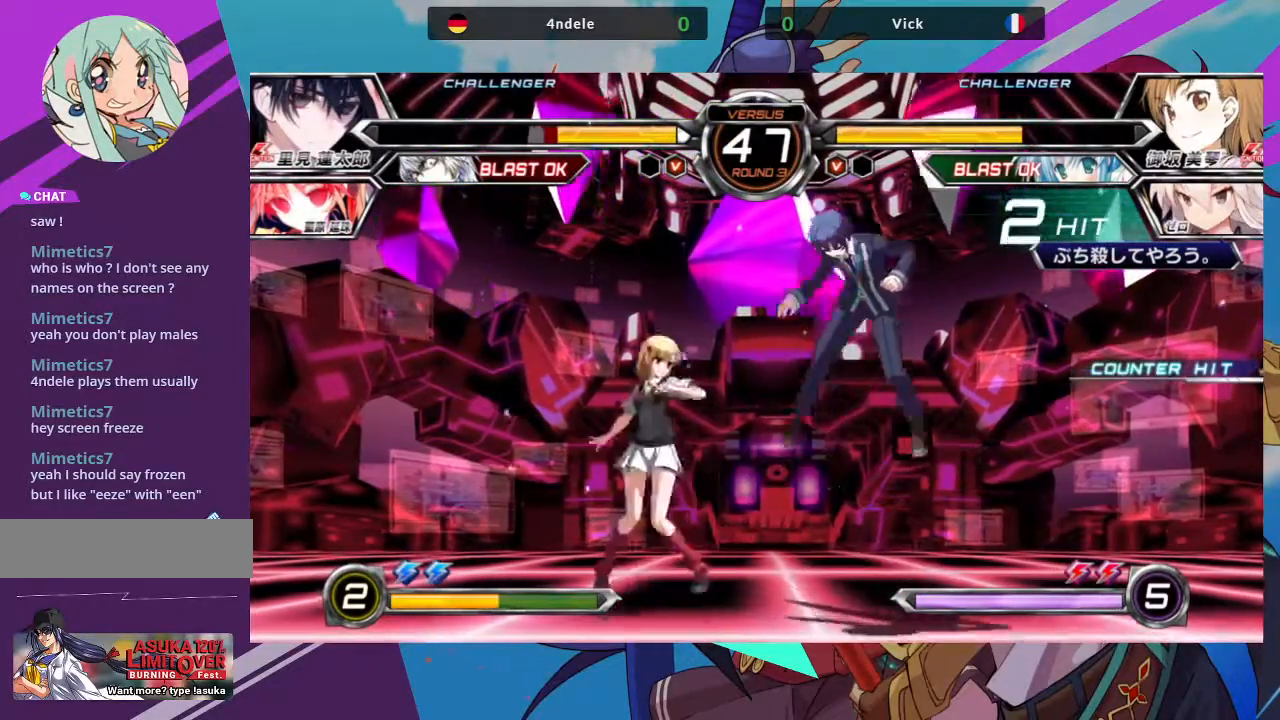
{"buttons": [], "left_stick": "center", "events": [[233, "left_stick", "center"]]}
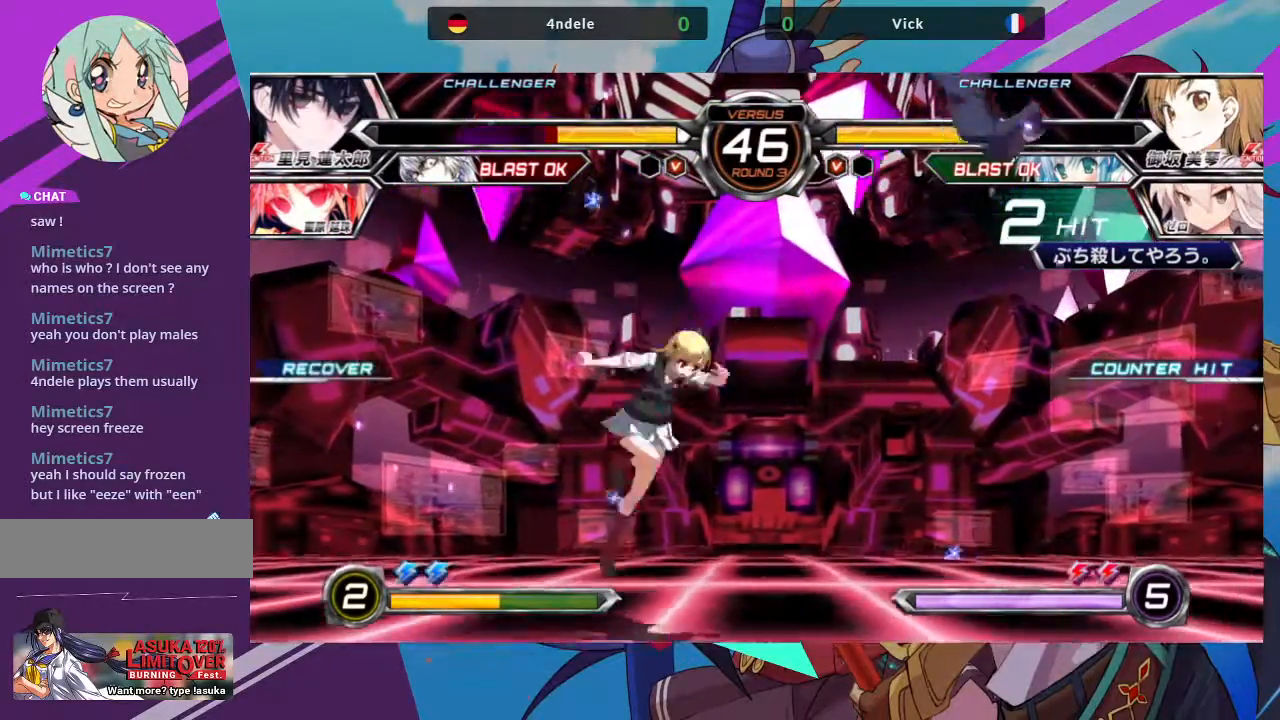
{"buttons": [], "left_stick": "left", "events": [[233, "left_stick", "right"], [317, "left_stick", "up-right"], [500, "left_stick", "left"]]}
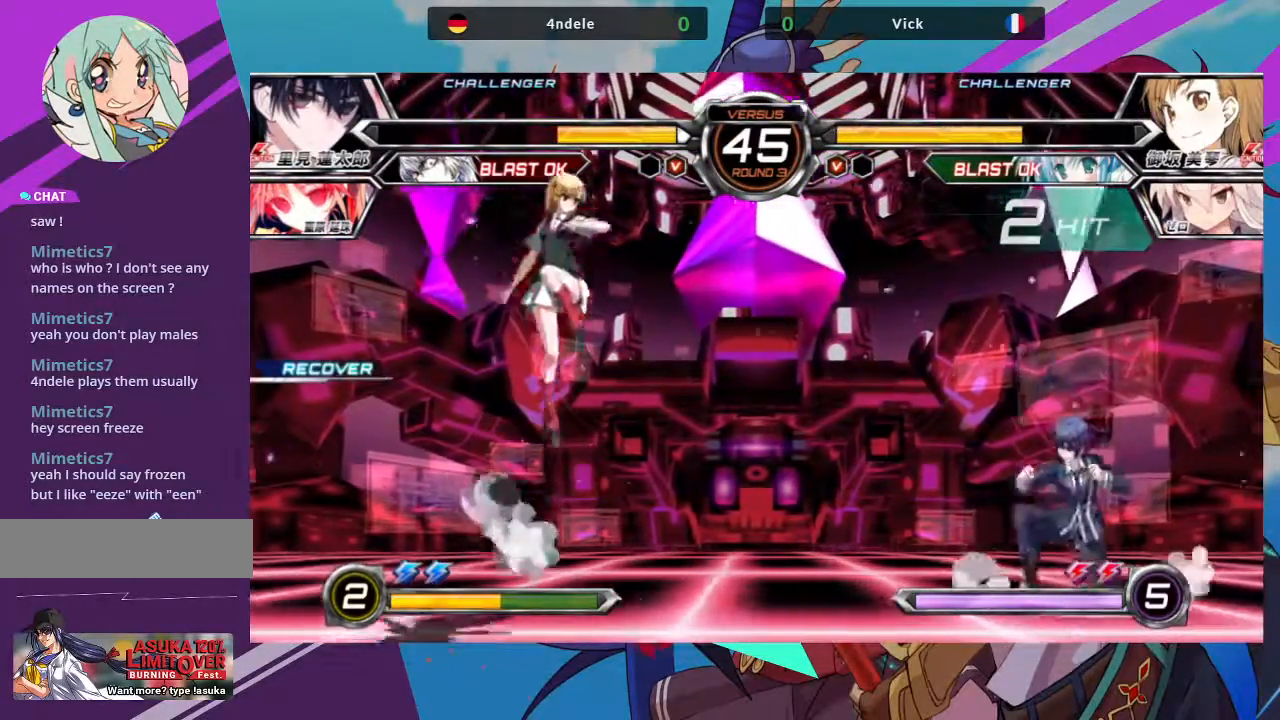
{"buttons": [], "left_stick": "down-left", "events": [[167, "R1", "down"], [317, "R1", "up"], [483, "left_stick", "down-left"]]}
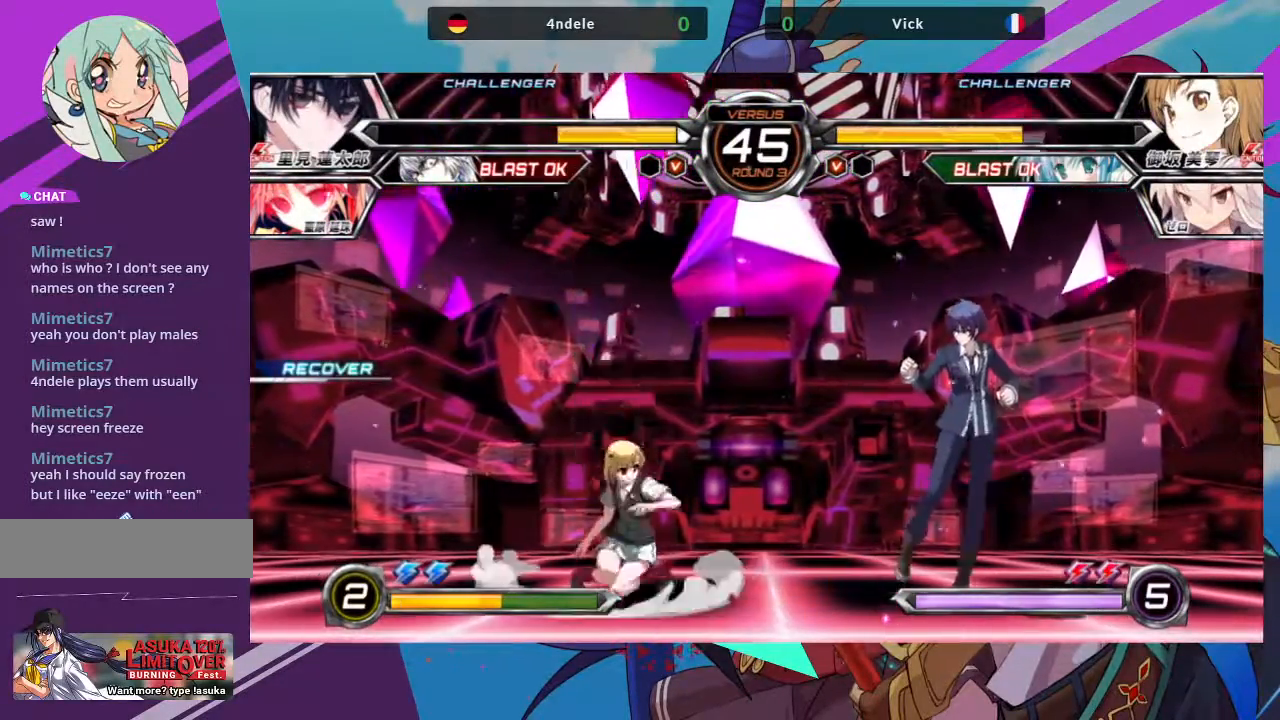
{"buttons": ["SQUARE", "TRIANGLE"], "left_stick": "down", "events": [[283, "left_stick", "down"], [317, "TRIANGLE", "down"], [333, "SQUARE", "down"]]}
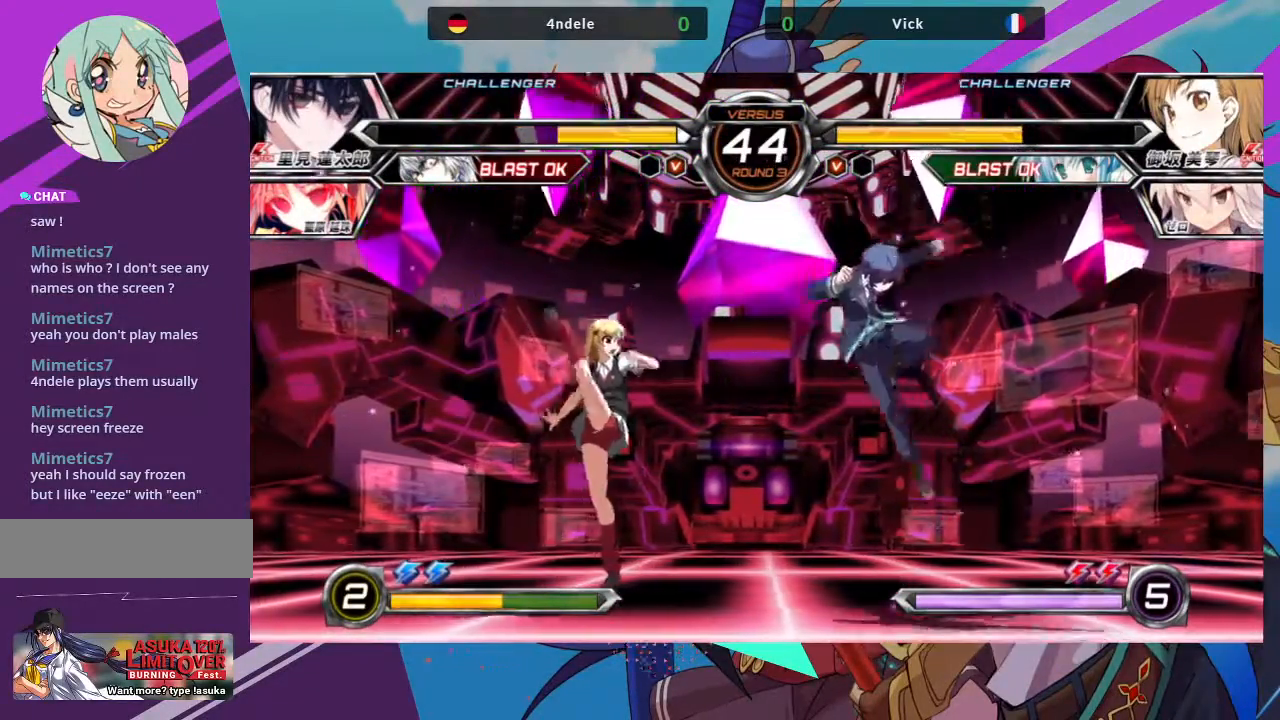
{"buttons": [], "left_stick": "down", "events": [[200, "SQUARE", "up"], [200, "TRIANGLE", "up"]]}
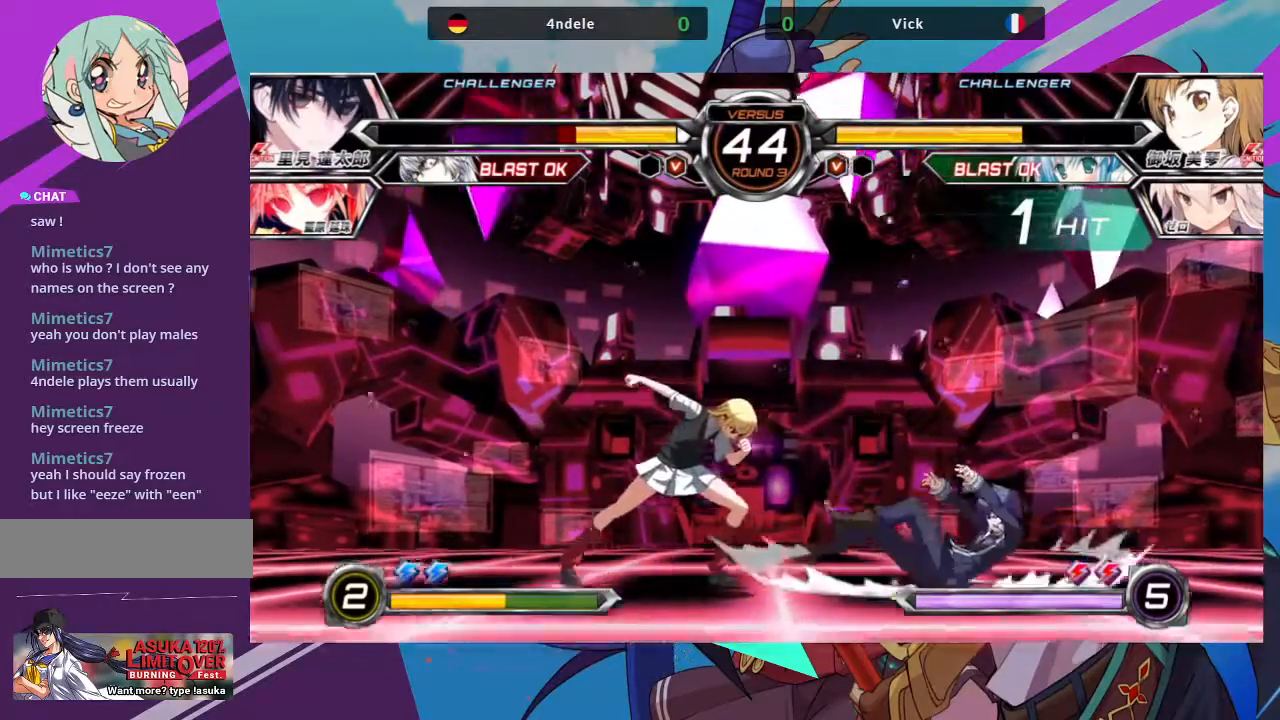
{"buttons": [], "left_stick": "right", "events": [[33, "left_stick", "center"], [217, "left_stick", "right"], [300, "left_stick", "center"], [383, "left_stick", "right"]]}
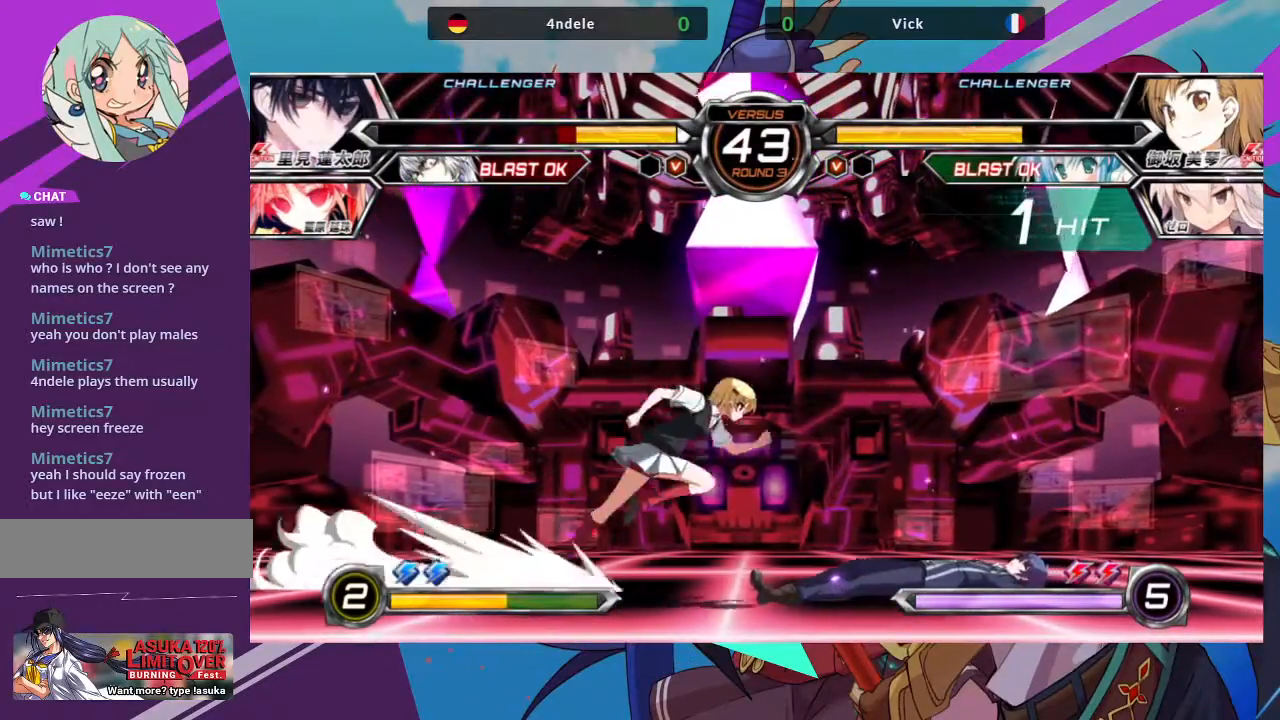
{"buttons": ["SQUARE"], "left_stick": "down-left", "events": [[217, "left_stick", "down"], [267, "SQUARE", "down"], [267, "left_stick", "down-left"], [367, "SQUARE", "up"], [450, "SQUARE", "down"]]}
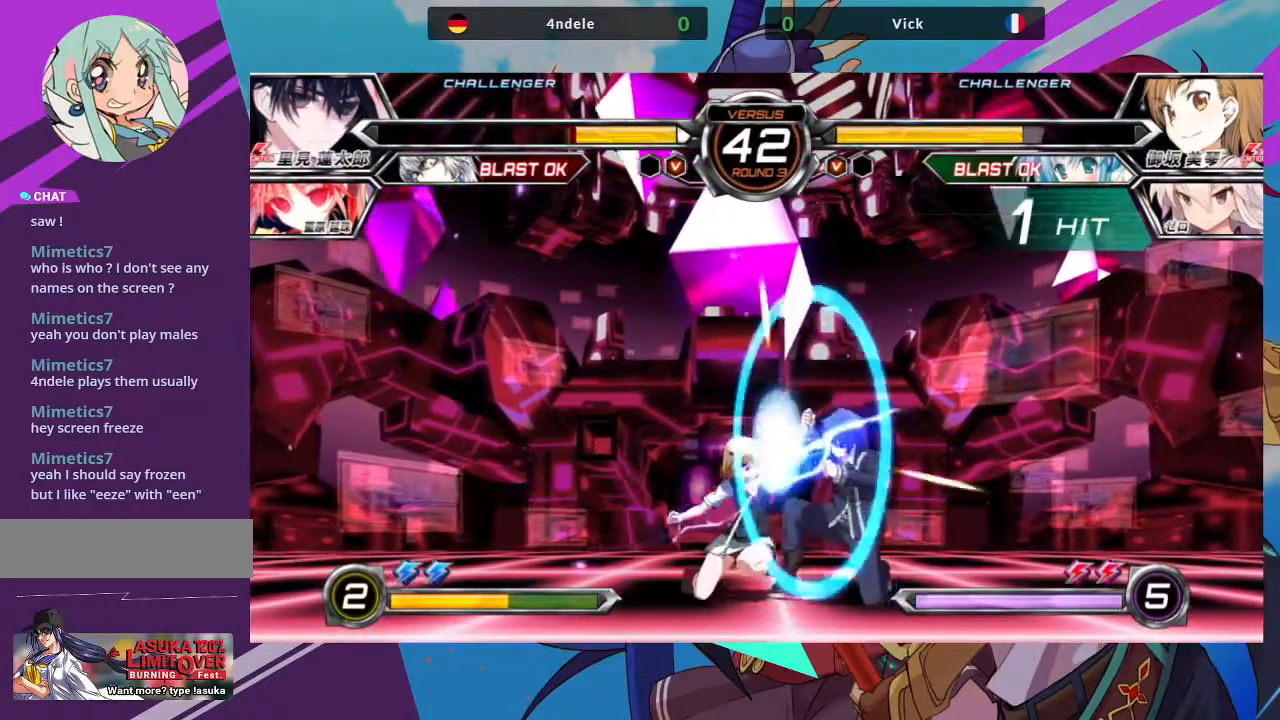
{"buttons": [], "left_stick": "center"}
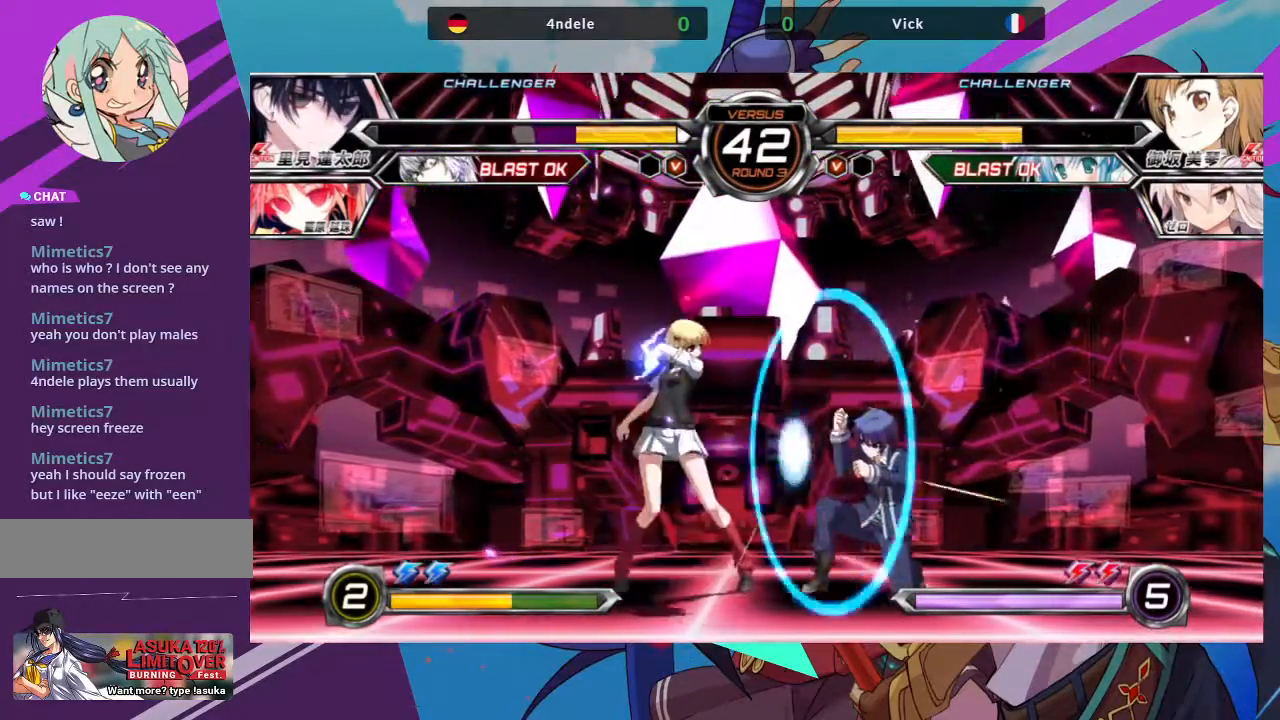
{"buttons": [], "left_stick": "left", "events": [[117, "R1", "down"], [267, "R1", "up"], [433, "left_stick", "left"]]}
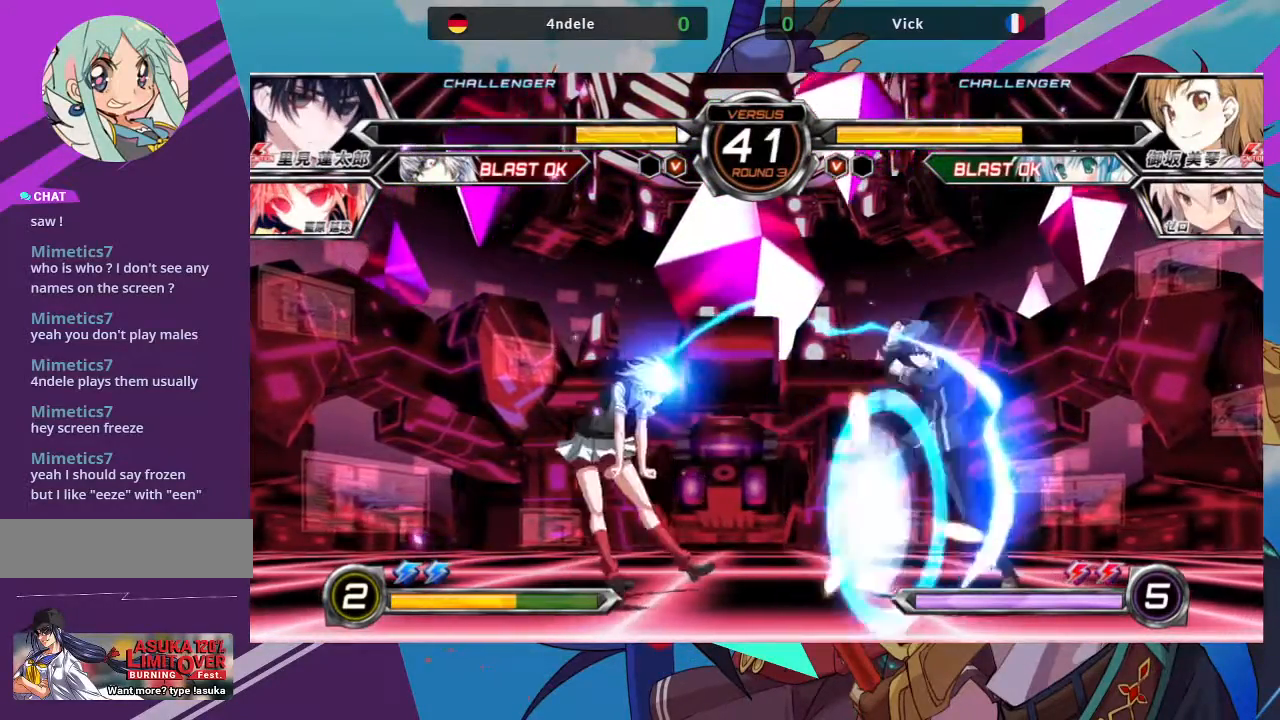
{"buttons": [], "left_stick": "center", "events": [[167, "R1", "down"], [167, "SQUARE", "down"], [200, "R1", "up"], [200, "SQUARE", "up"], [450, "left_stick", "center"]]}
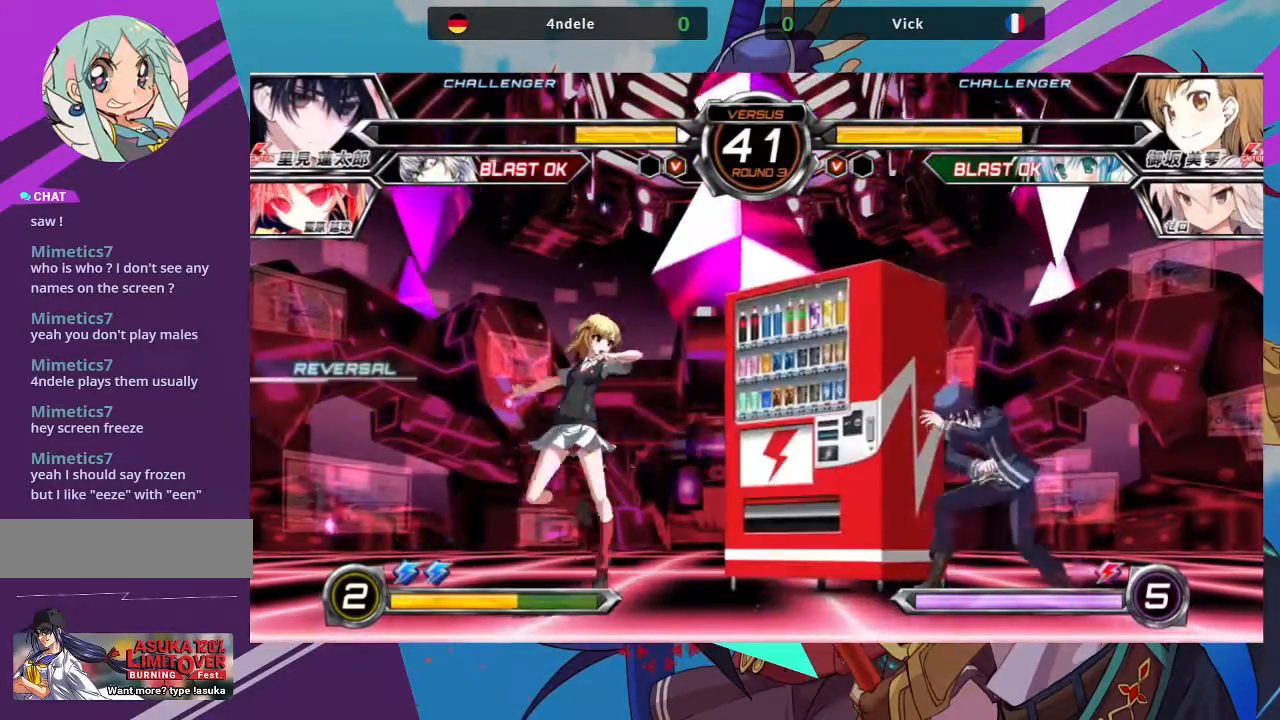
{"buttons": [], "left_stick": "center", "events": [[217, "left_stick", "left"], [467, "left_stick", "center"]]}
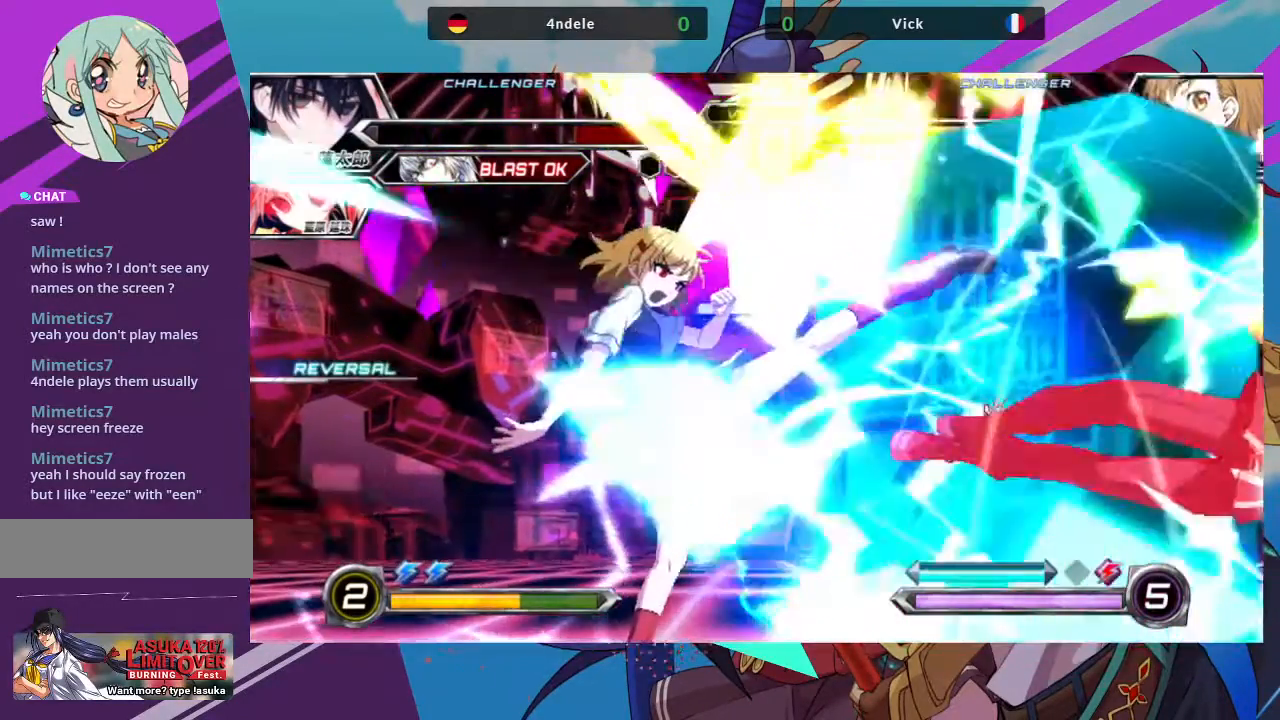
{"buttons": [], "left_stick": "right", "events": [[450, "left_stick", "right"]]}
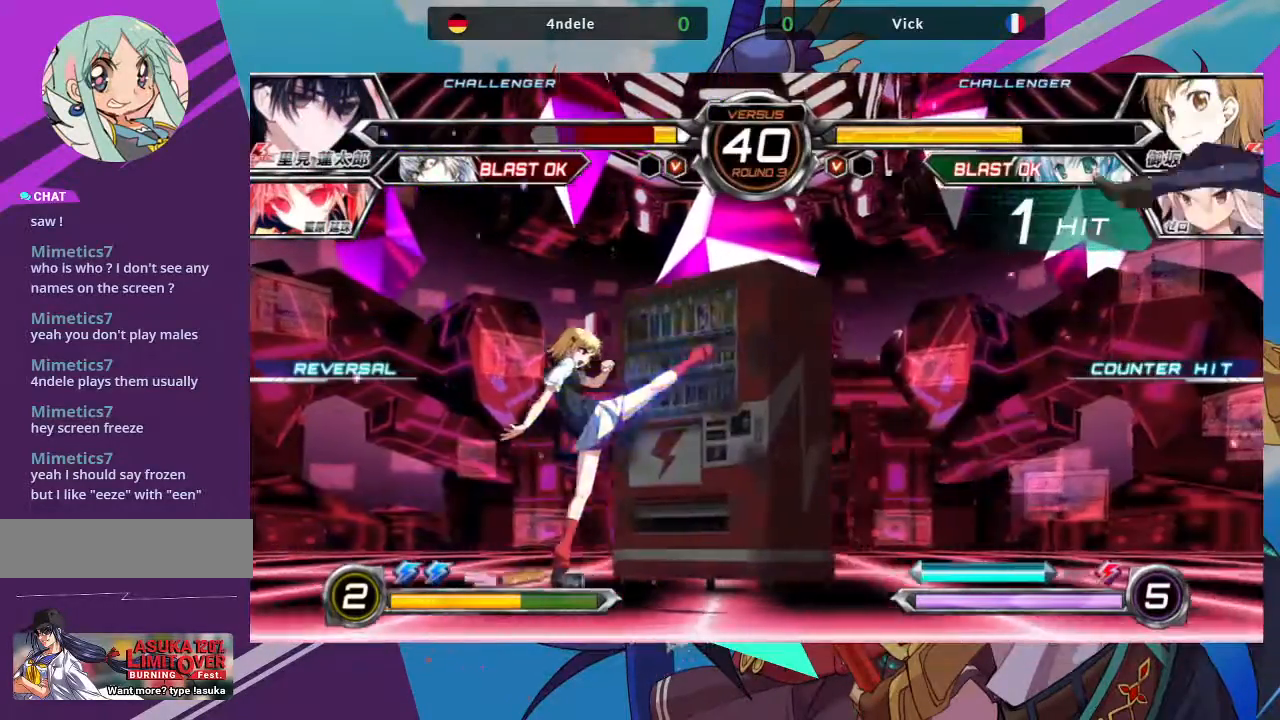
{"buttons": [], "left_stick": "right", "events": [[33, "left_stick", "center"], [133, "left_stick", "right"], [217, "left_stick", "center"], [300, "left_stick", "right"]]}
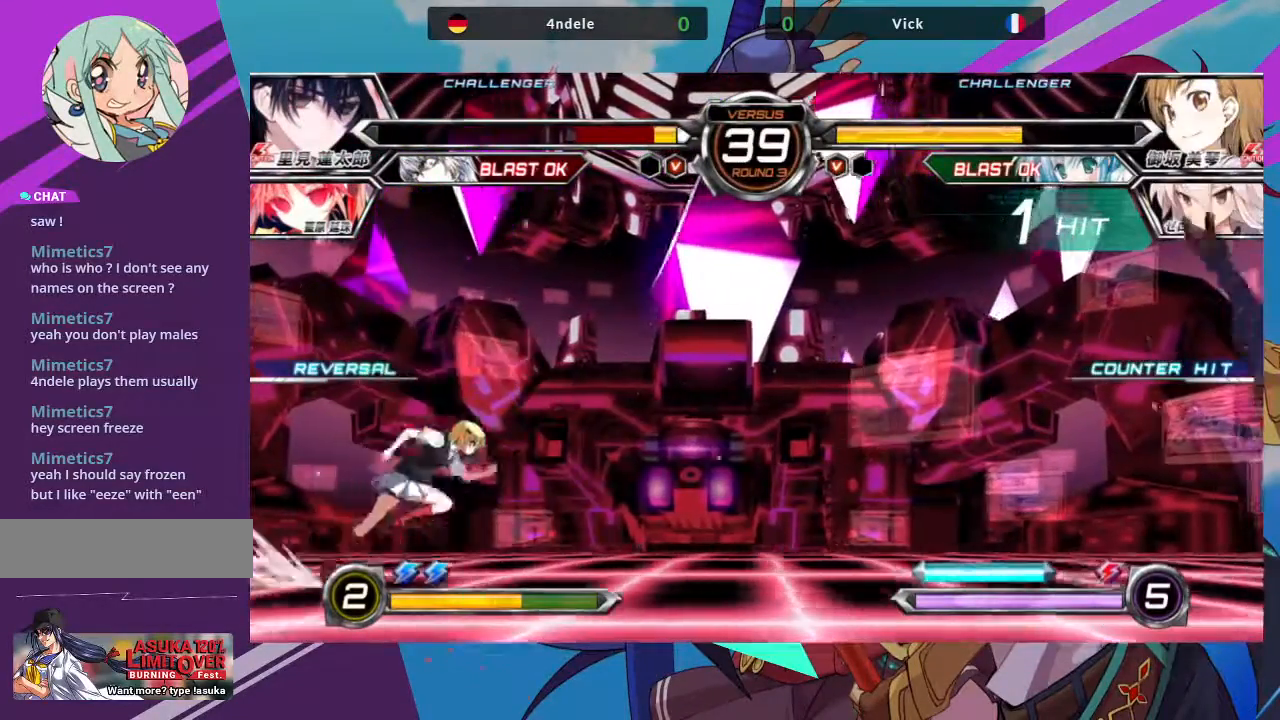
{"buttons": [], "left_stick": "up-right", "events": [[433, "left_stick", "up-right"]]}